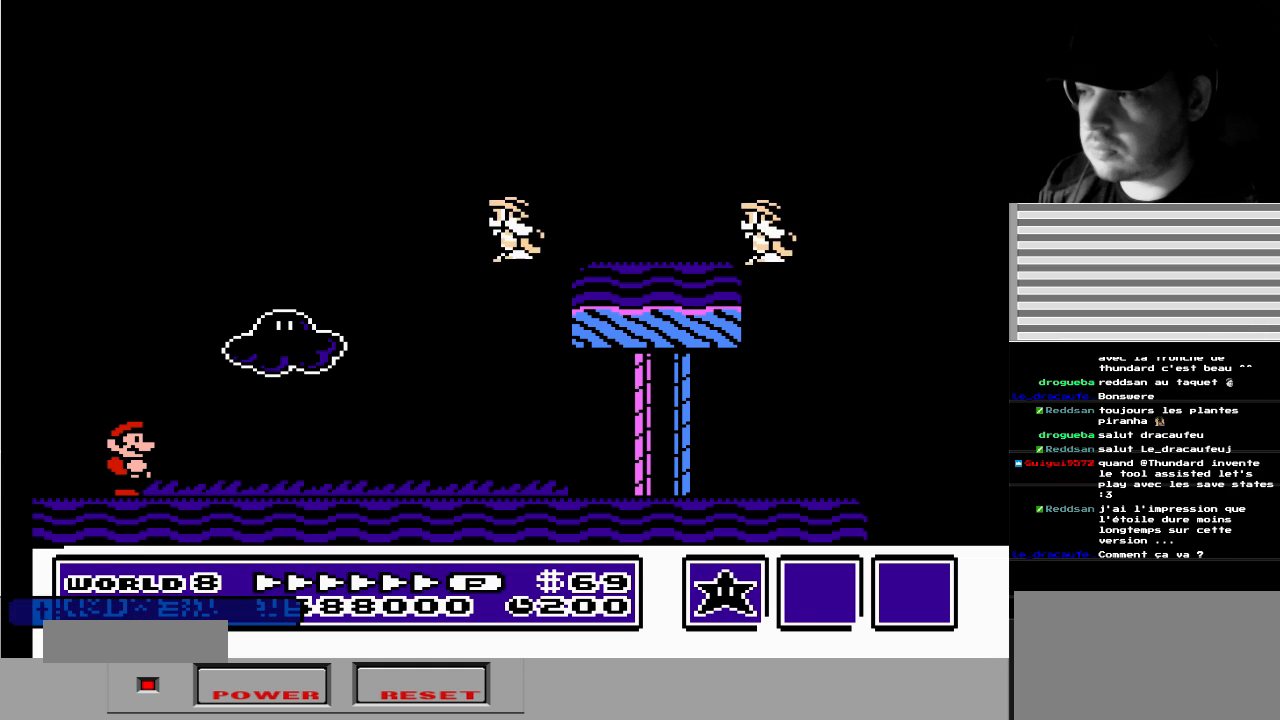
Gameplay with a controller (Nintendo layout); each line is a JSON object with the inputs held at the frame after it. "events" lists button and stick changes between this image and that frame as [ms after this image, input, new state], when the widget could be followed in between. Not read: L3 R3.
{"buttons": [], "events": []}
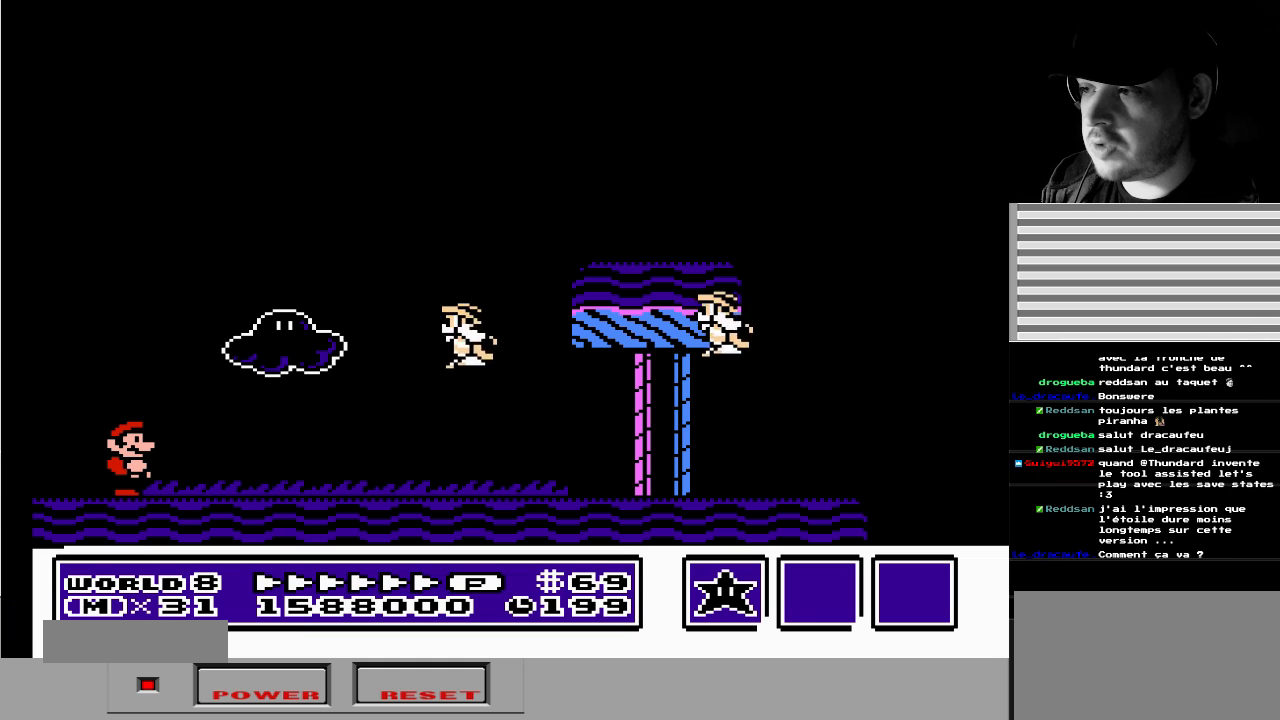
{"buttons": [], "events": []}
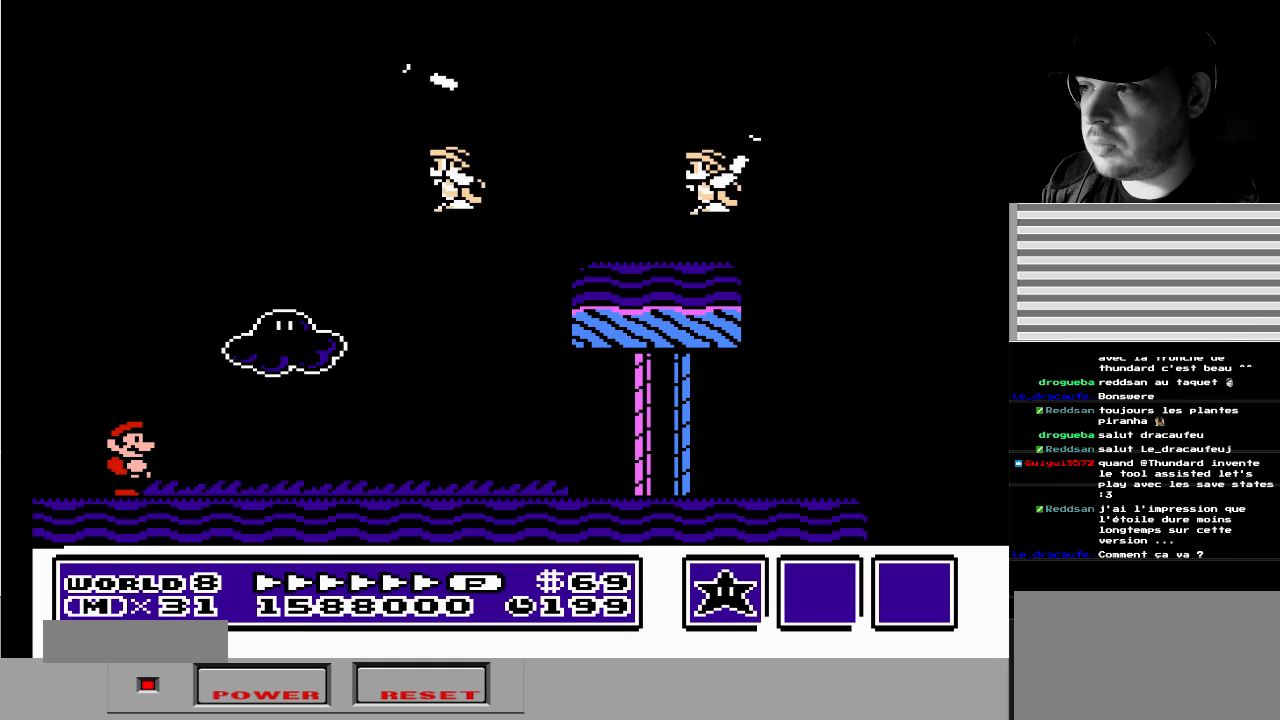
{"buttons": ["DPAD_LEFT"], "events": [[467, "DPAD_LEFT", "down"]]}
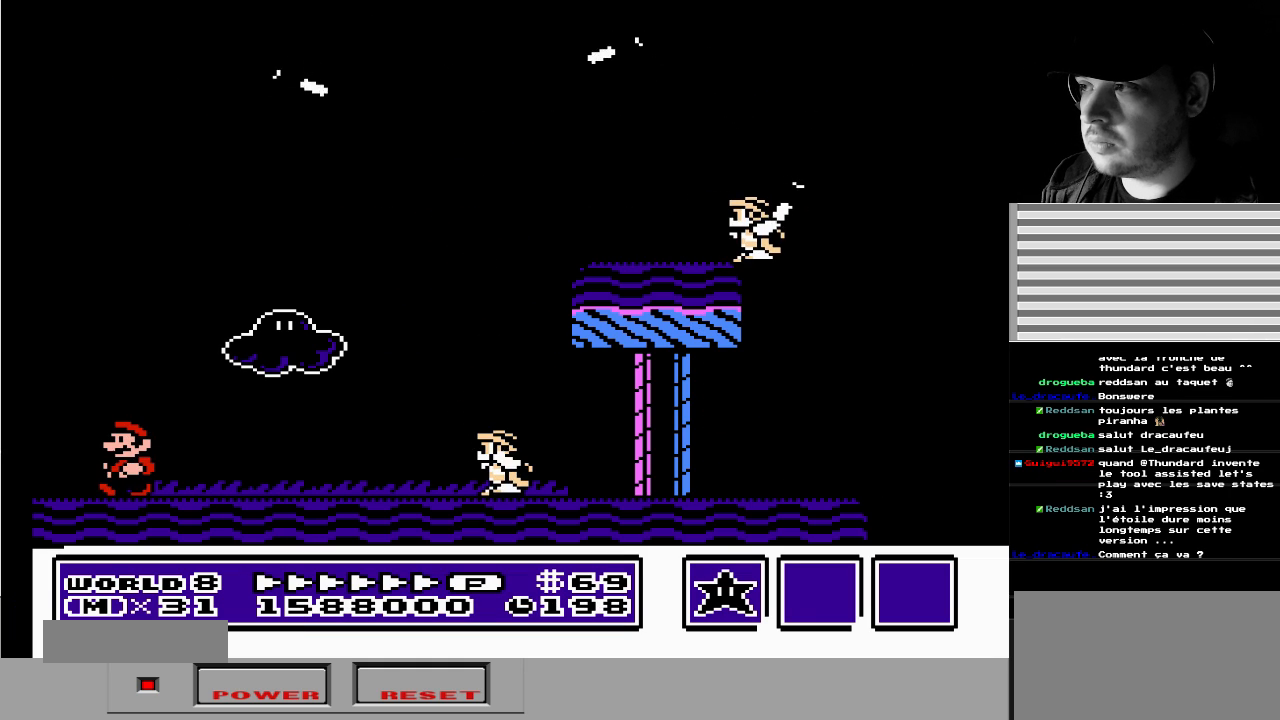
{"buttons": ["A", "DPAD_RIGHT"], "events": [[133, "A", "down"], [200, "DPAD_LEFT", "up"], [367, "DPAD_RIGHT", "down"]]}
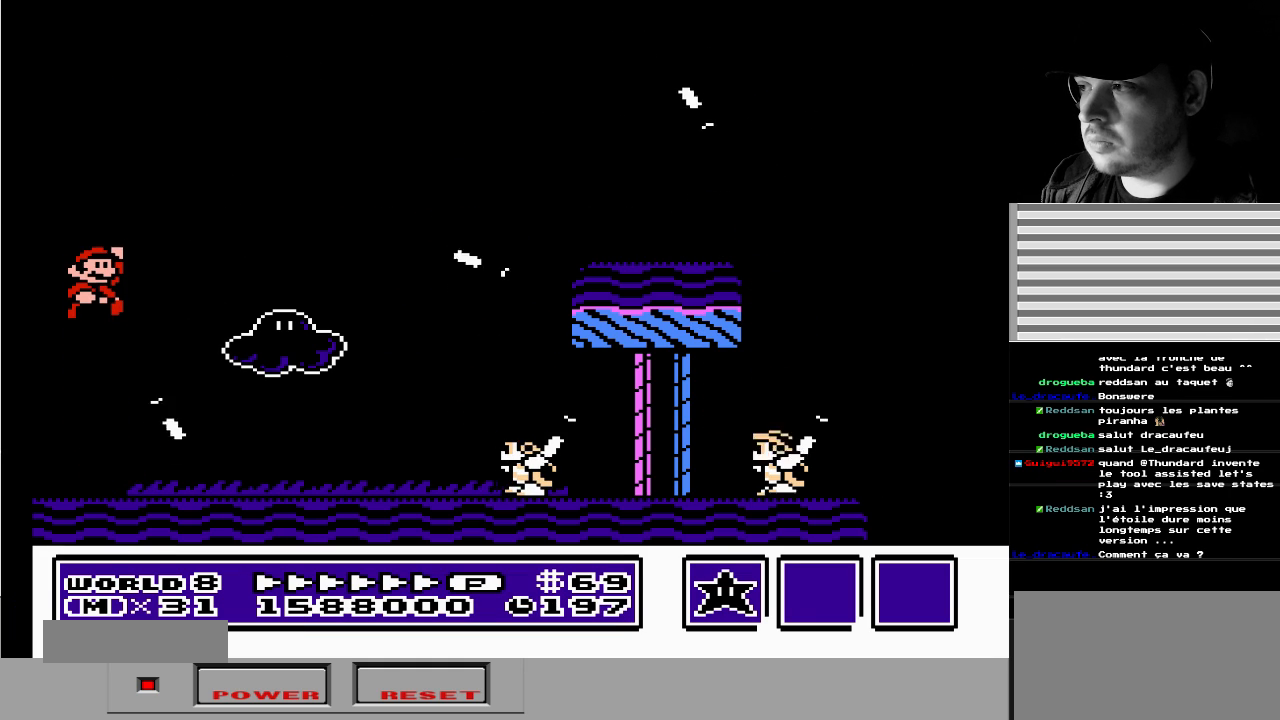
{"buttons": [], "events": [[67, "DPAD_RIGHT", "up"], [83, "A", "up"]]}
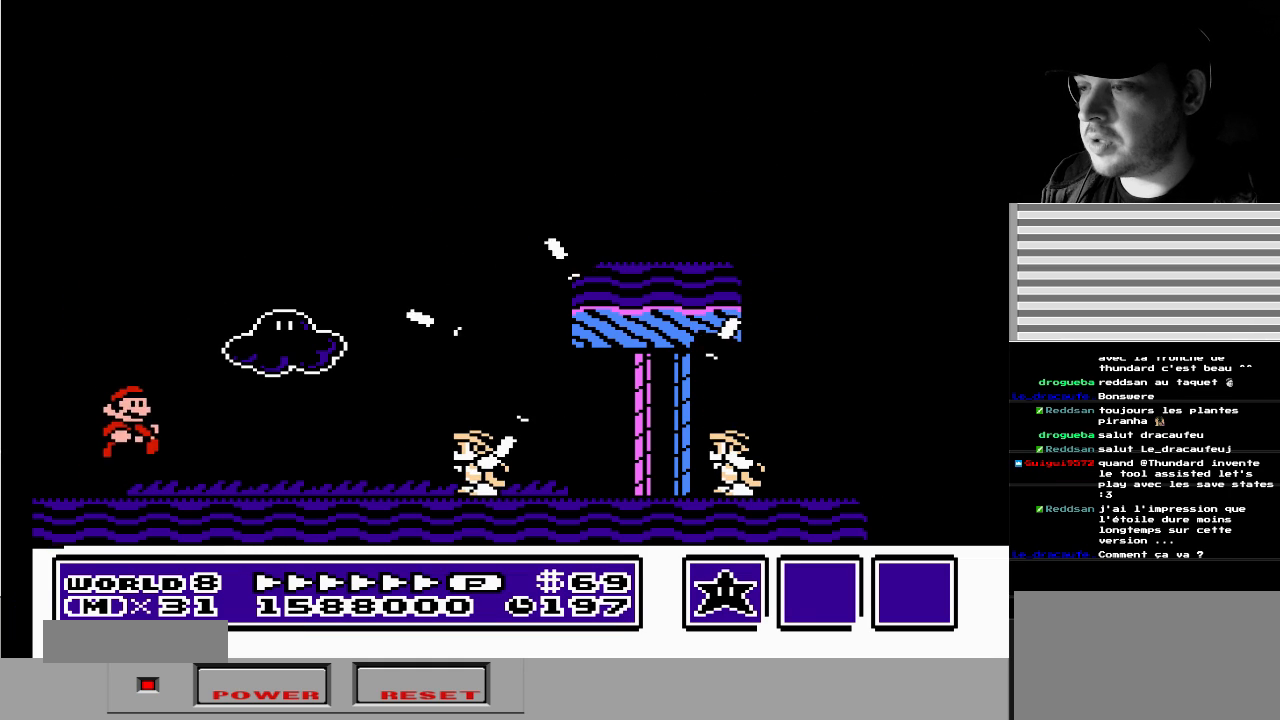
{"buttons": ["A", "DPAD_RIGHT"], "events": [[367, "DPAD_RIGHT", "down"], [450, "A", "down"]]}
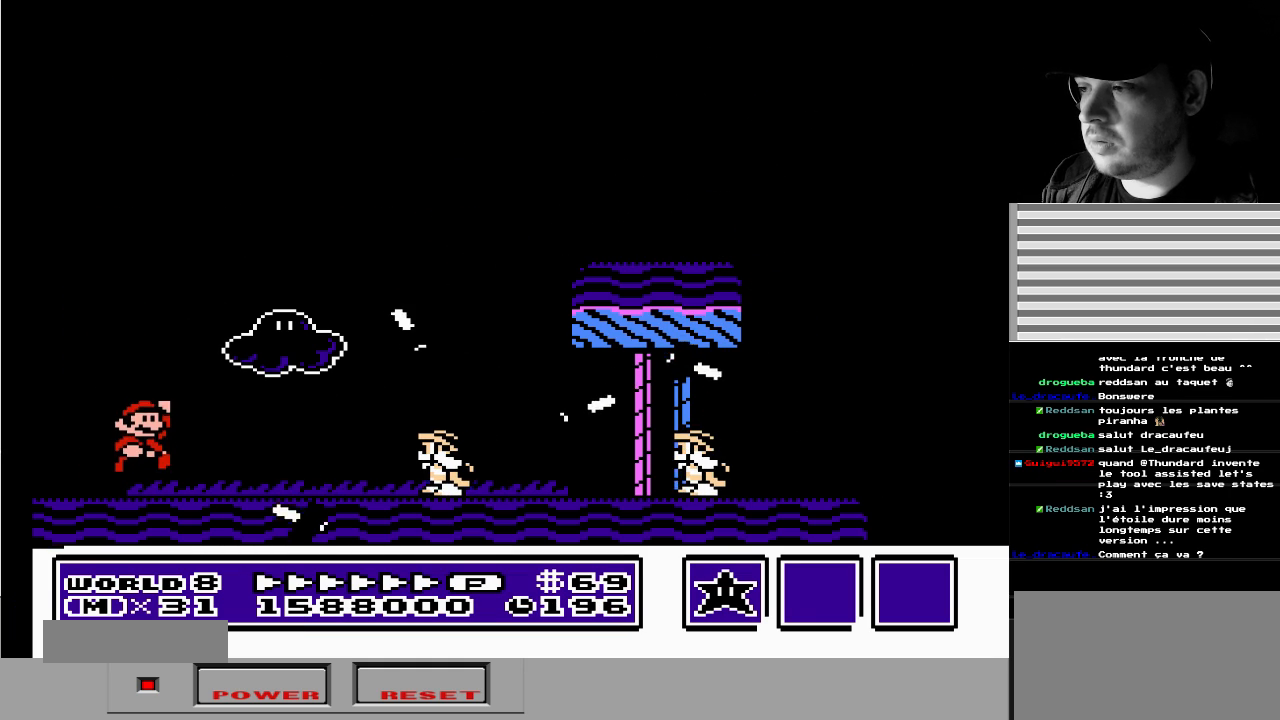
{"buttons": ["A", "DPAD_RIGHT"], "events": [[17, "A", "up"], [50, "DPAD_RIGHT", "up"], [167, "DPAD_LEFT", "down"], [400, "DPAD_LEFT", "up"], [500, "A", "down"], [500, "DPAD_RIGHT", "down"]]}
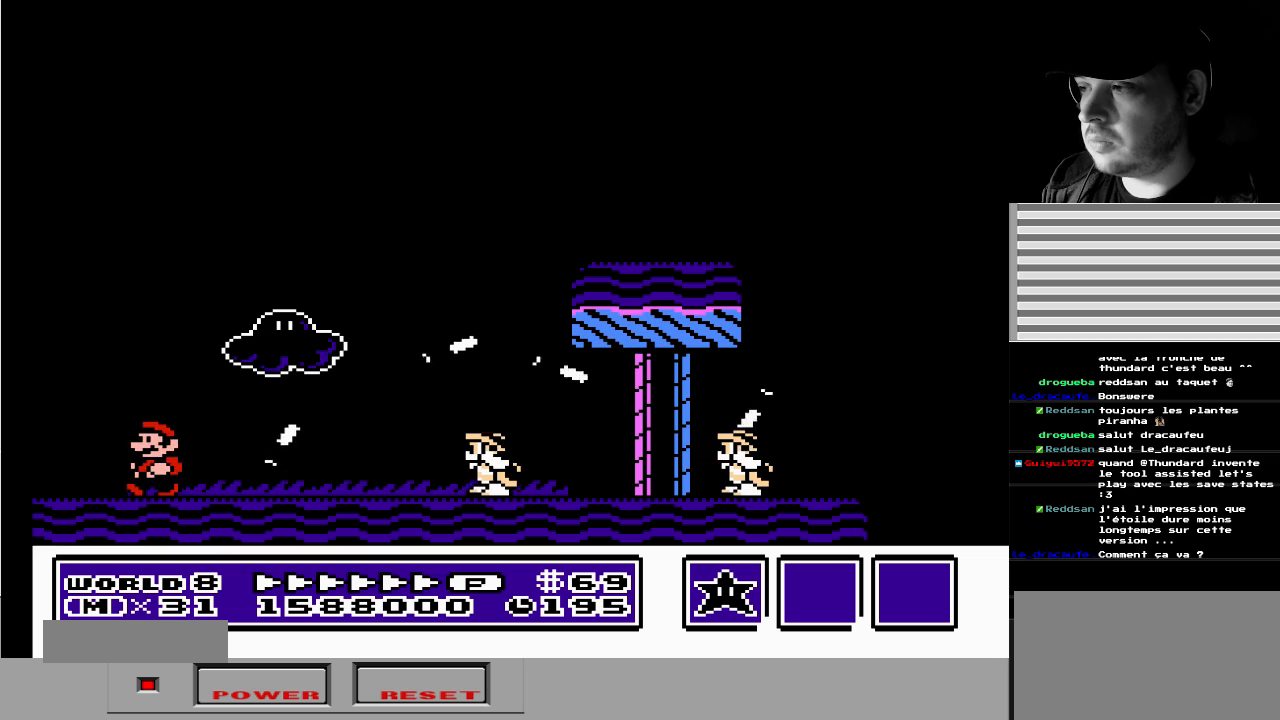
{"buttons": [], "events": [[67, "A", "up"], [100, "DPAD_RIGHT", "up"]]}
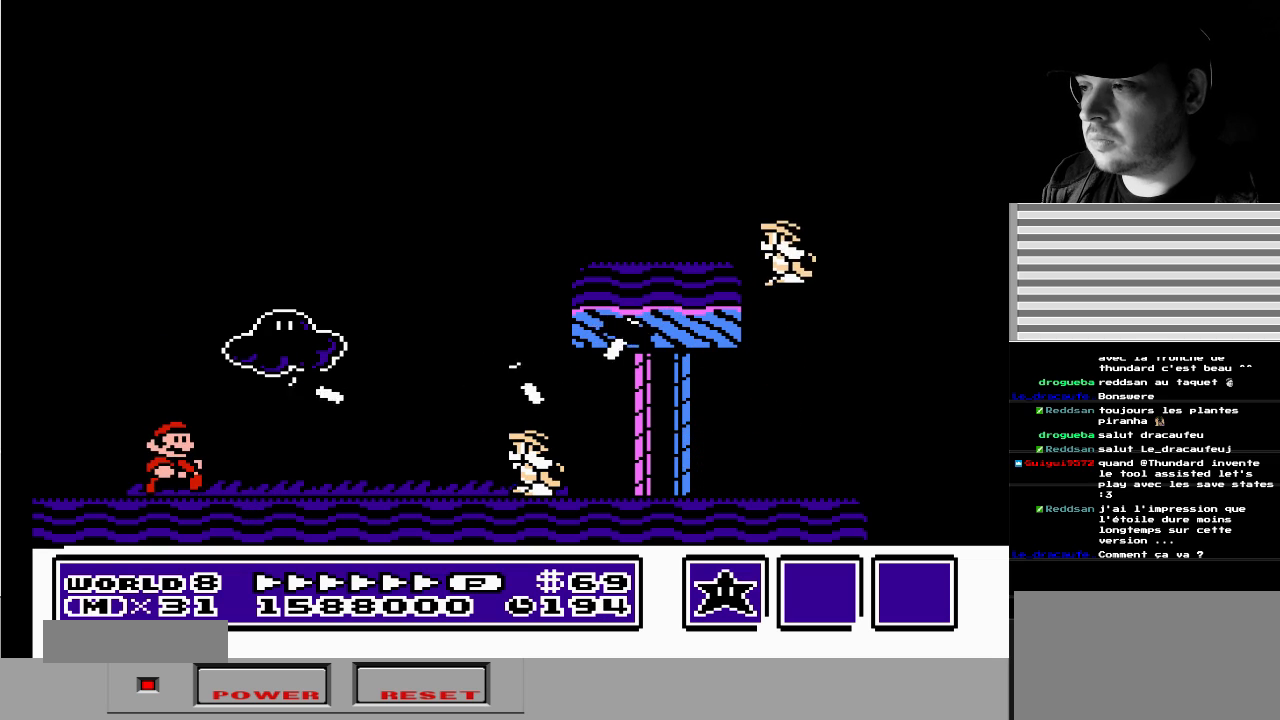
{"buttons": ["DPAD_LEFT"], "events": [[33, "A", "down"], [67, "DPAD_RIGHT", "down"], [117, "A", "up"], [267, "DPAD_RIGHT", "up"], [350, "DPAD_LEFT", "down"]]}
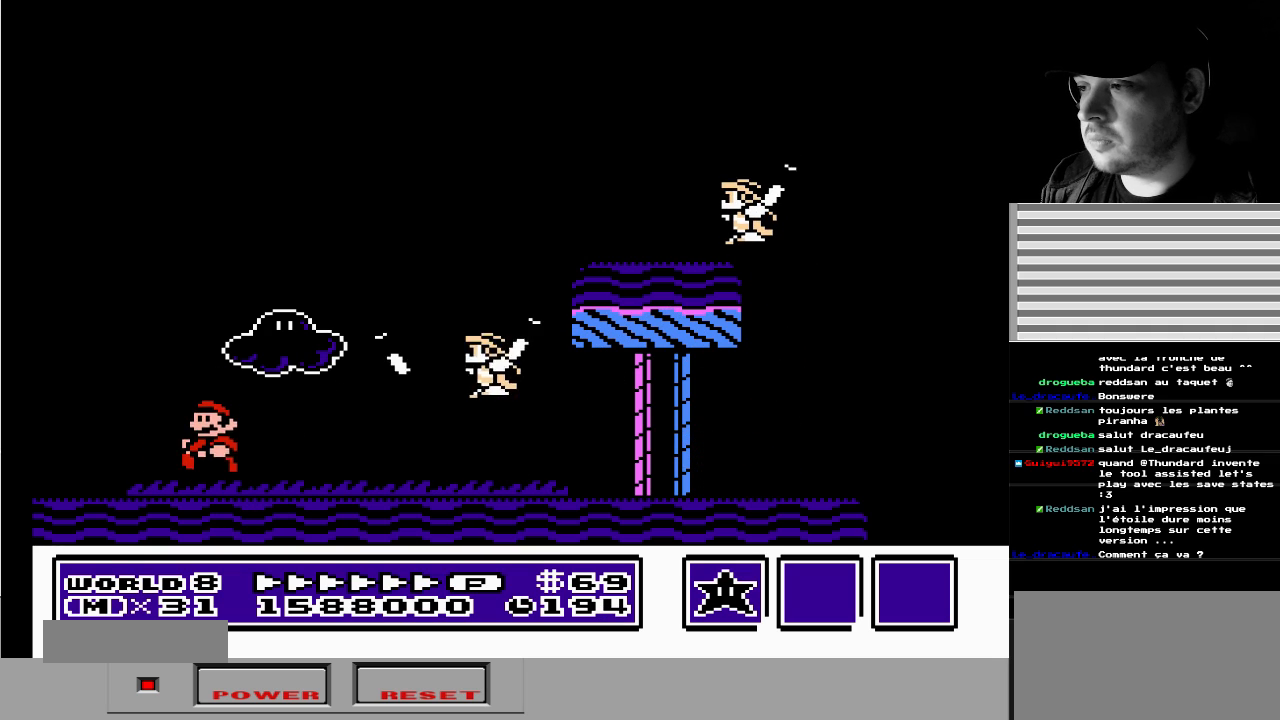
{"buttons": ["DPAD_RIGHT"], "events": [[33, "DPAD_LEFT", "up"], [83, "A", "down"], [117, "DPAD_RIGHT", "down"], [183, "A", "up"]]}
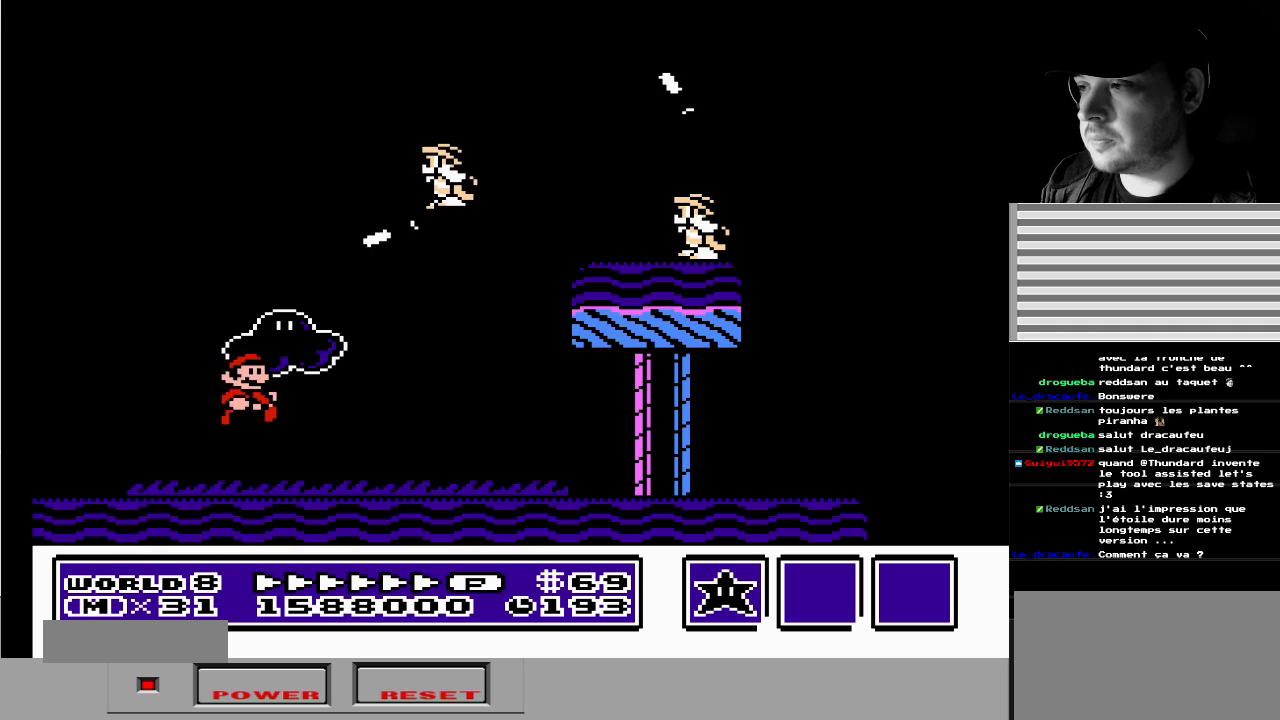
{"buttons": ["A", "DPAD_RIGHT"], "events": [[17, "DPAD_RIGHT", "up"], [333, "A", "down"], [417, "DPAD_RIGHT", "down"]]}
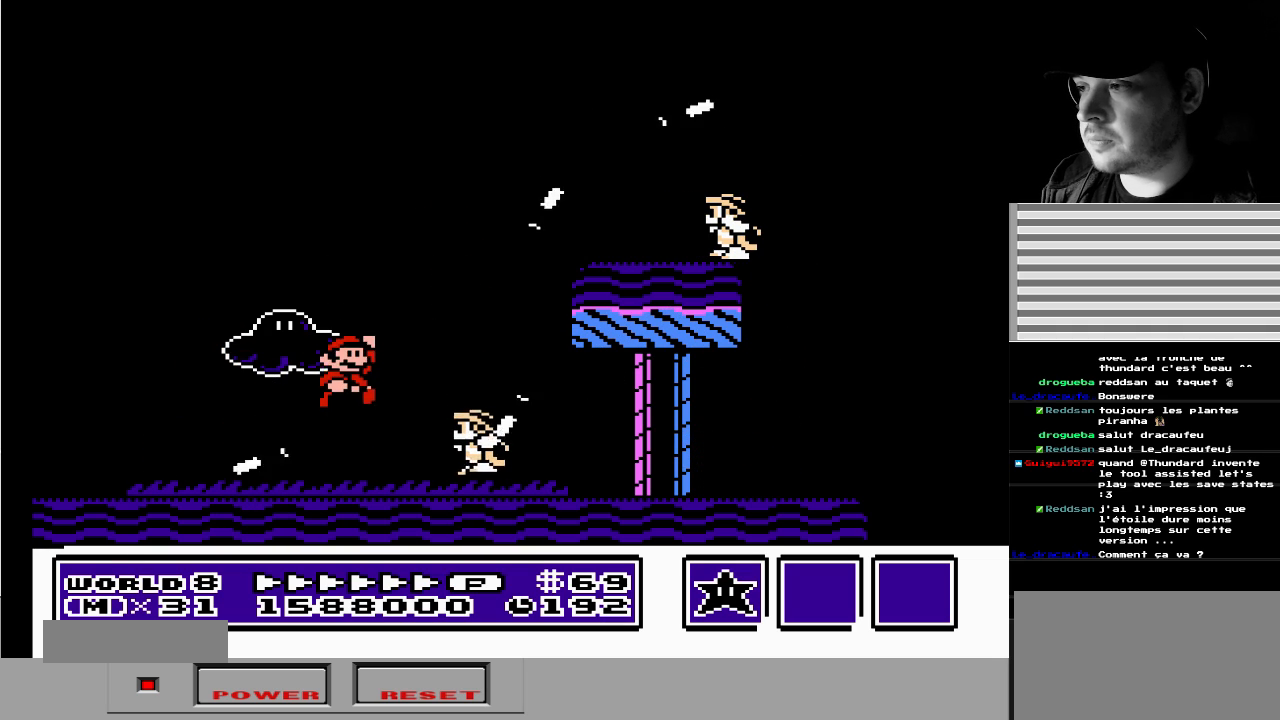
{"buttons": [], "events": [[133, "A", "up"], [300, "DPAD_RIGHT", "up"], [333, "DPAD_LEFT", "down"], [450, "DPAD_LEFT", "up"]]}
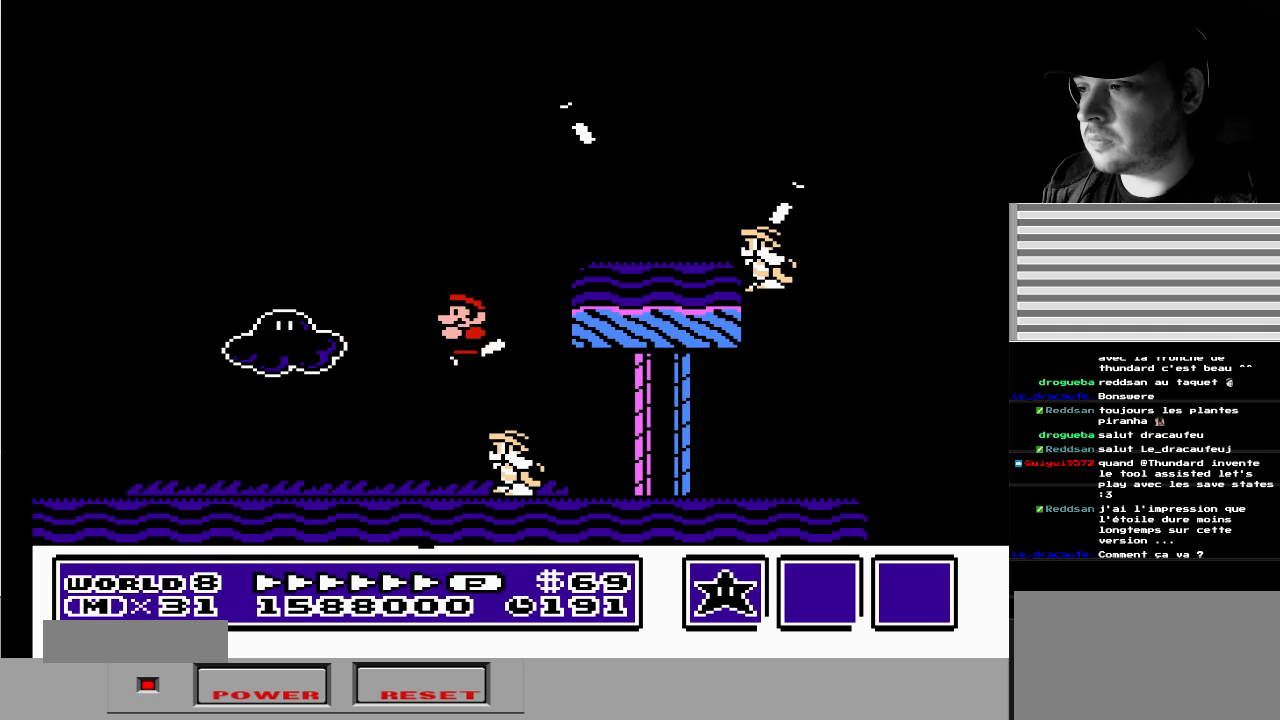
{"buttons": [], "events": []}
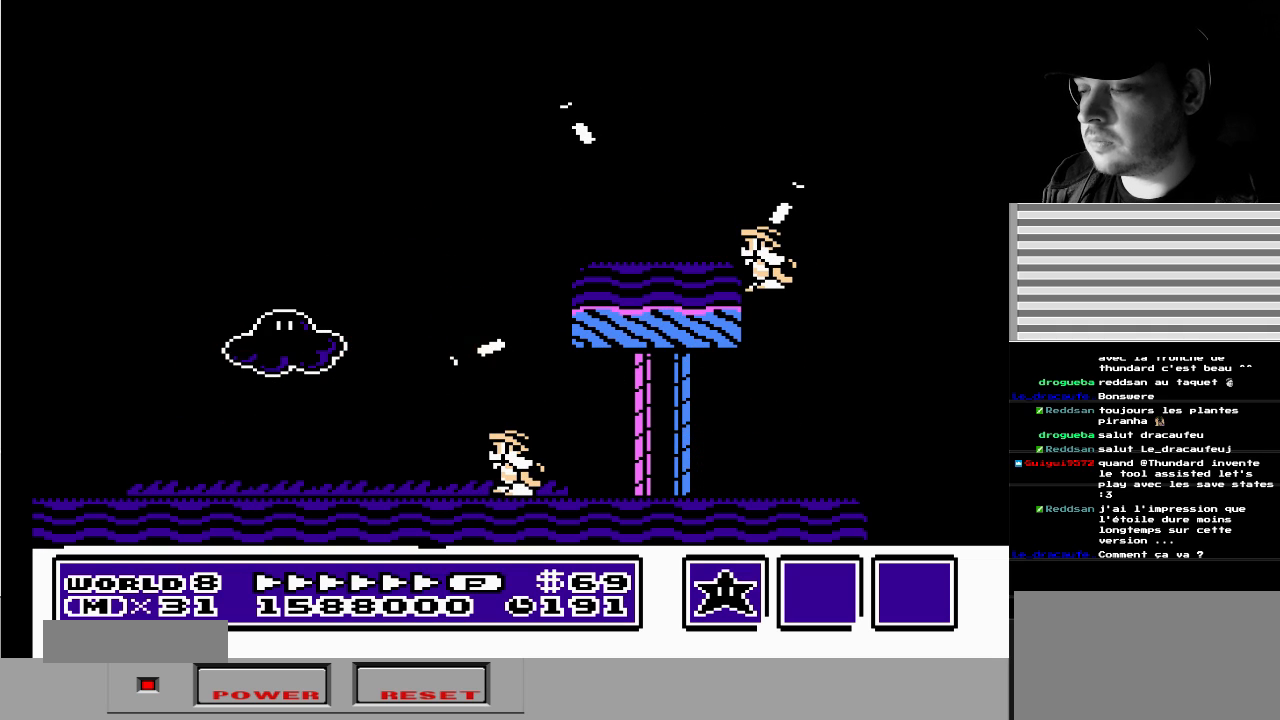
{"buttons": [], "events": []}
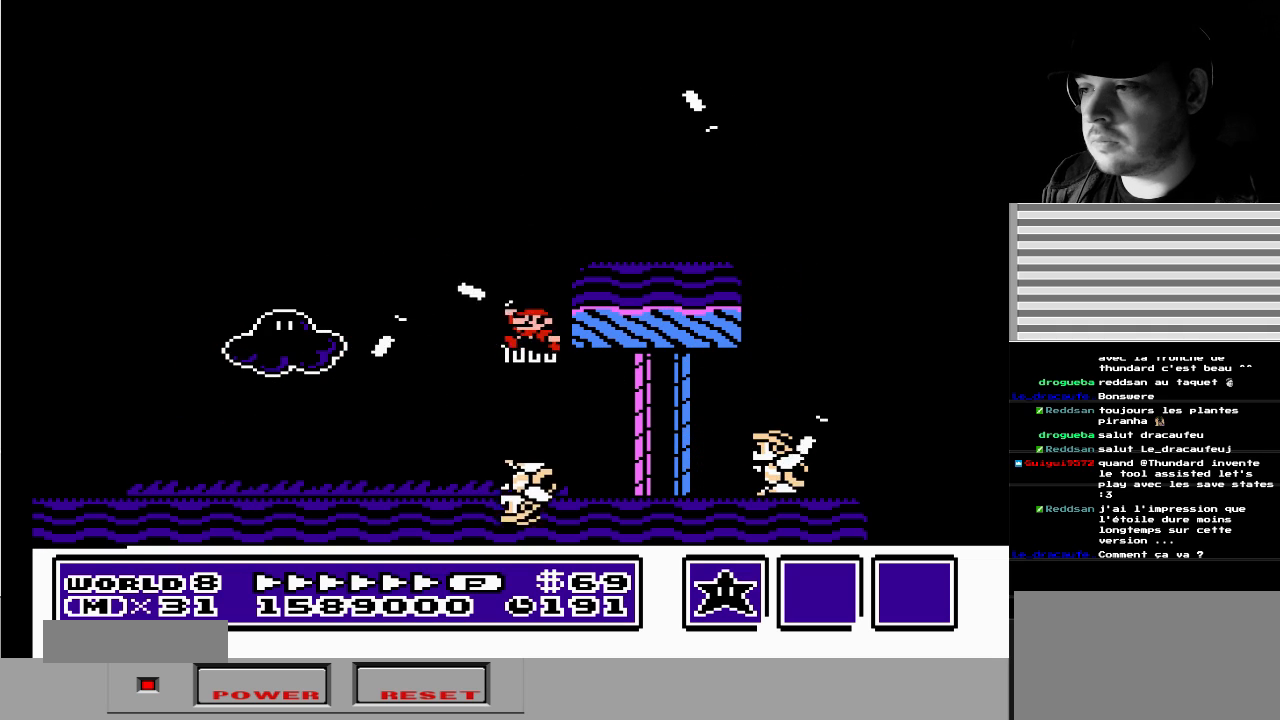
{"buttons": ["A", "B", "DPAD_LEFT"], "events": [[17, "DPAD_LEFT", "down"], [317, "B", "down"], [500, "A", "down"]]}
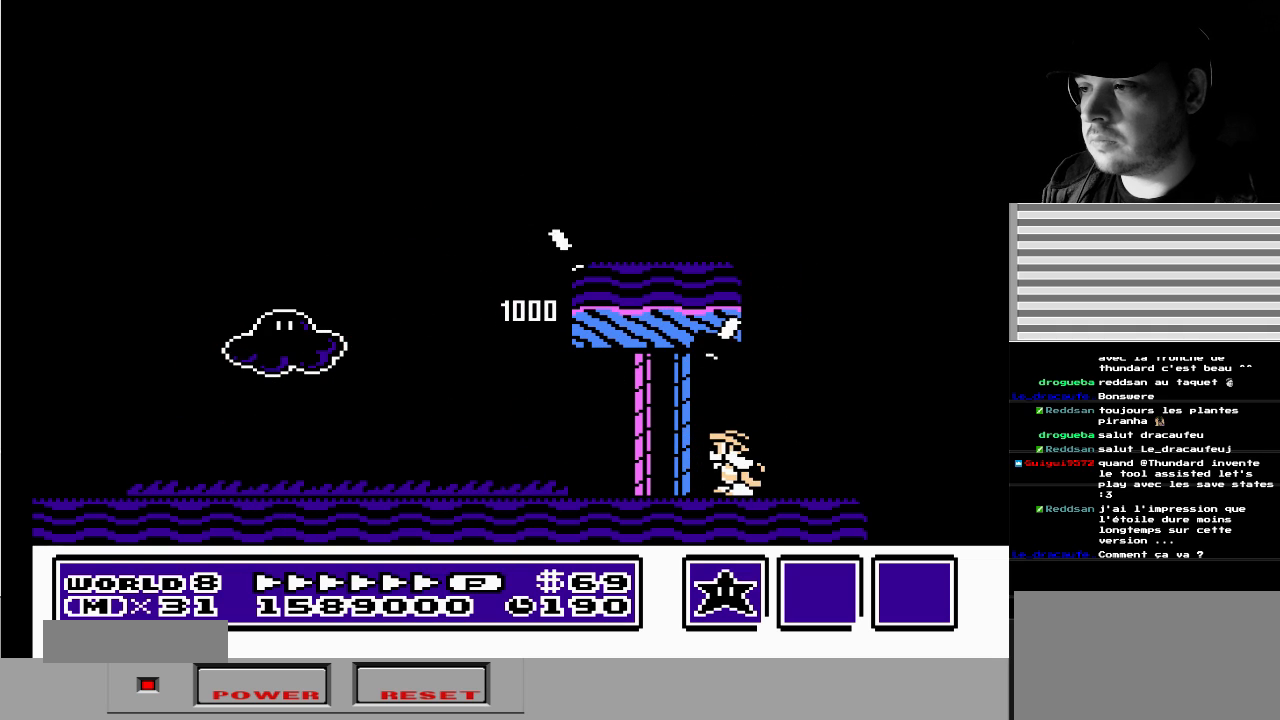
{"buttons": [], "events": [[117, "DPAD_LEFT", "up"], [133, "A", "up"], [150, "B", "up"], [167, "DPAD_RIGHT", "down"], [233, "DPAD_RIGHT", "up"]]}
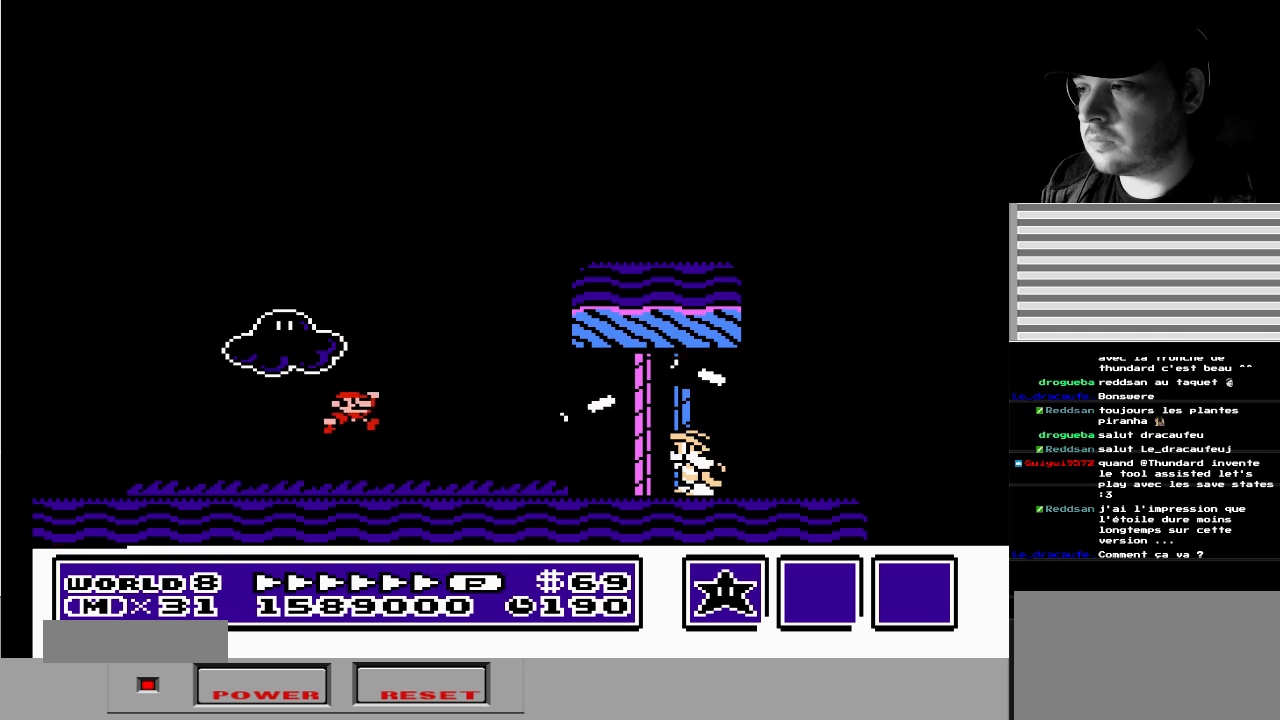
{"buttons": [], "events": [[183, "A", "down"], [233, "A", "up"]]}
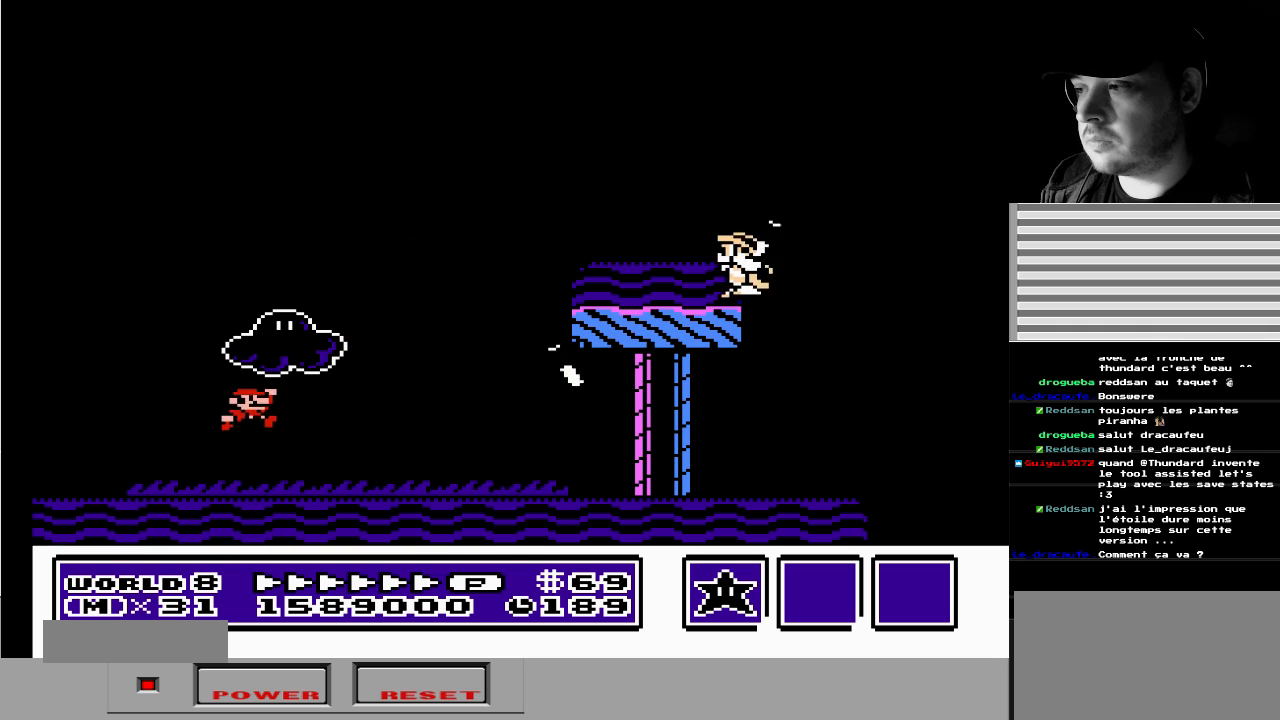
{"buttons": ["DPAD_RIGHT"], "events": [[233, "A", "down"], [283, "DPAD_RIGHT", "down"], [300, "A", "up"]]}
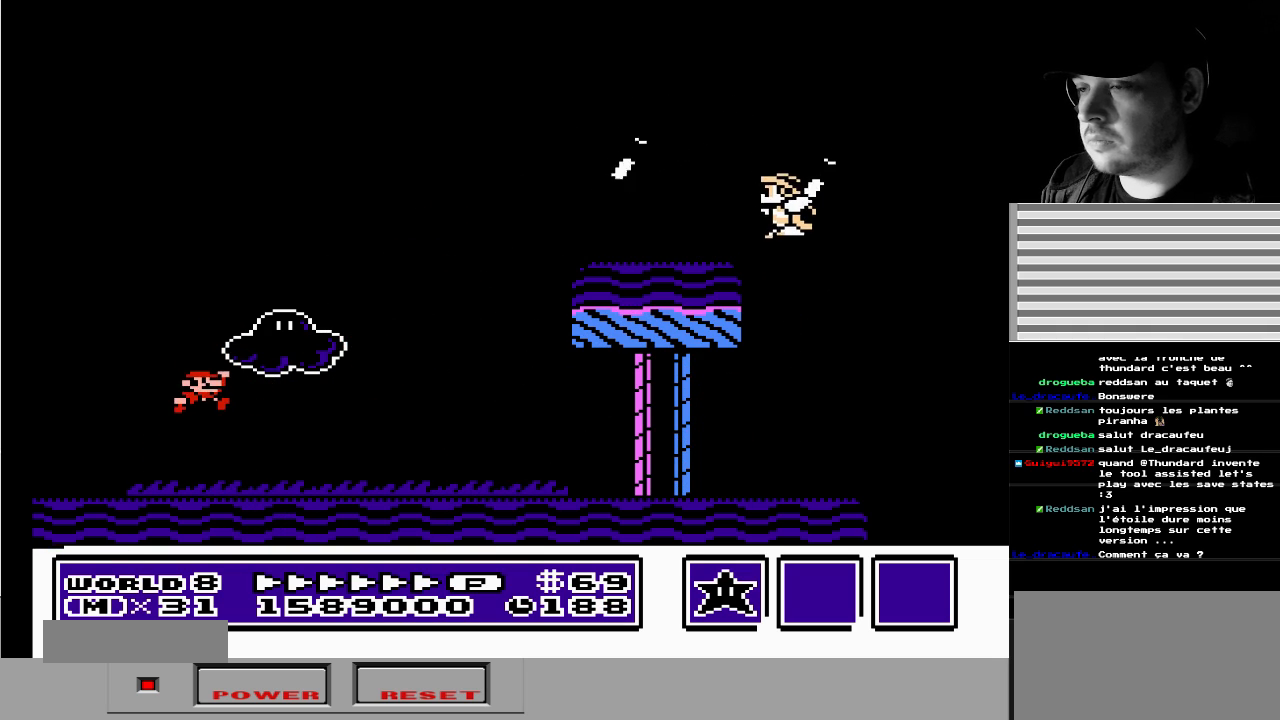
{"buttons": ["DPAD_RIGHT"], "events": [[283, "A", "down"], [383, "A", "up"]]}
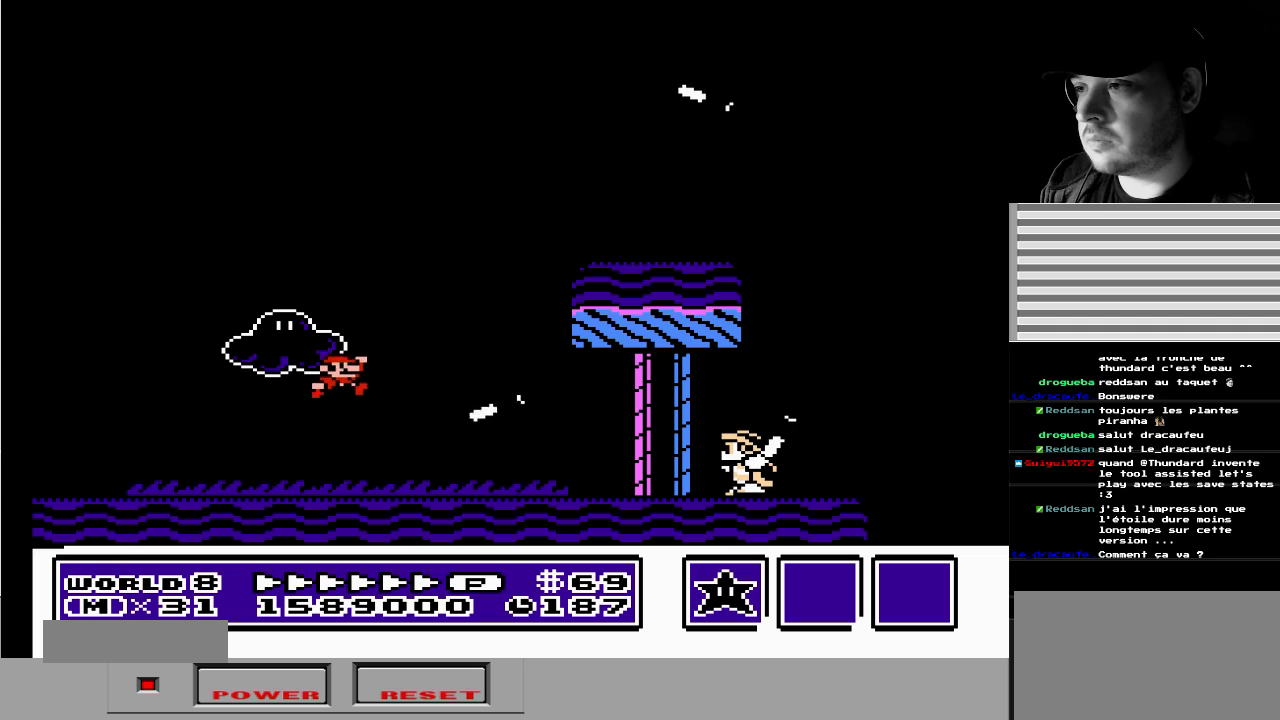
{"buttons": [], "events": [[250, "DPAD_RIGHT", "up"]]}
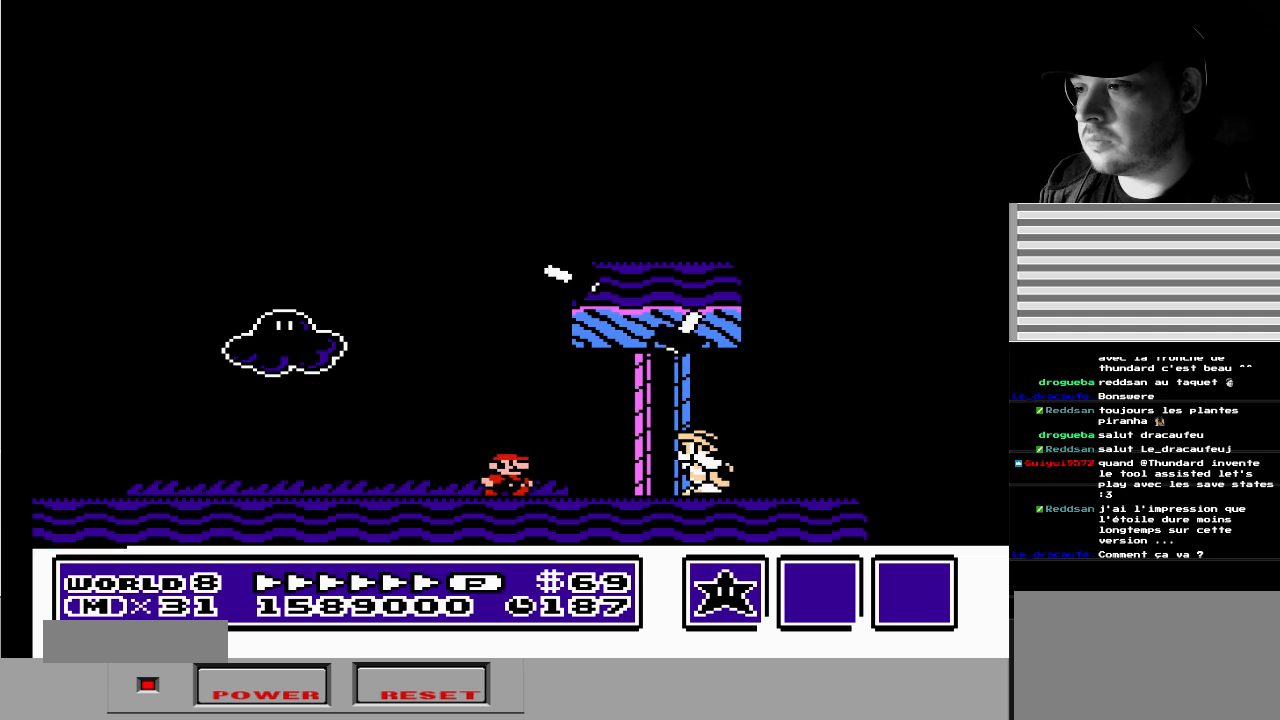
{"buttons": ["DPAD_RIGHT"], "events": [[33, "DPAD_LEFT", "down"], [67, "DPAD_DOWN", "down"], [200, "DPAD_LEFT", "up"], [217, "DPAD_DOWN", "up"], [483, "DPAD_RIGHT", "down"]]}
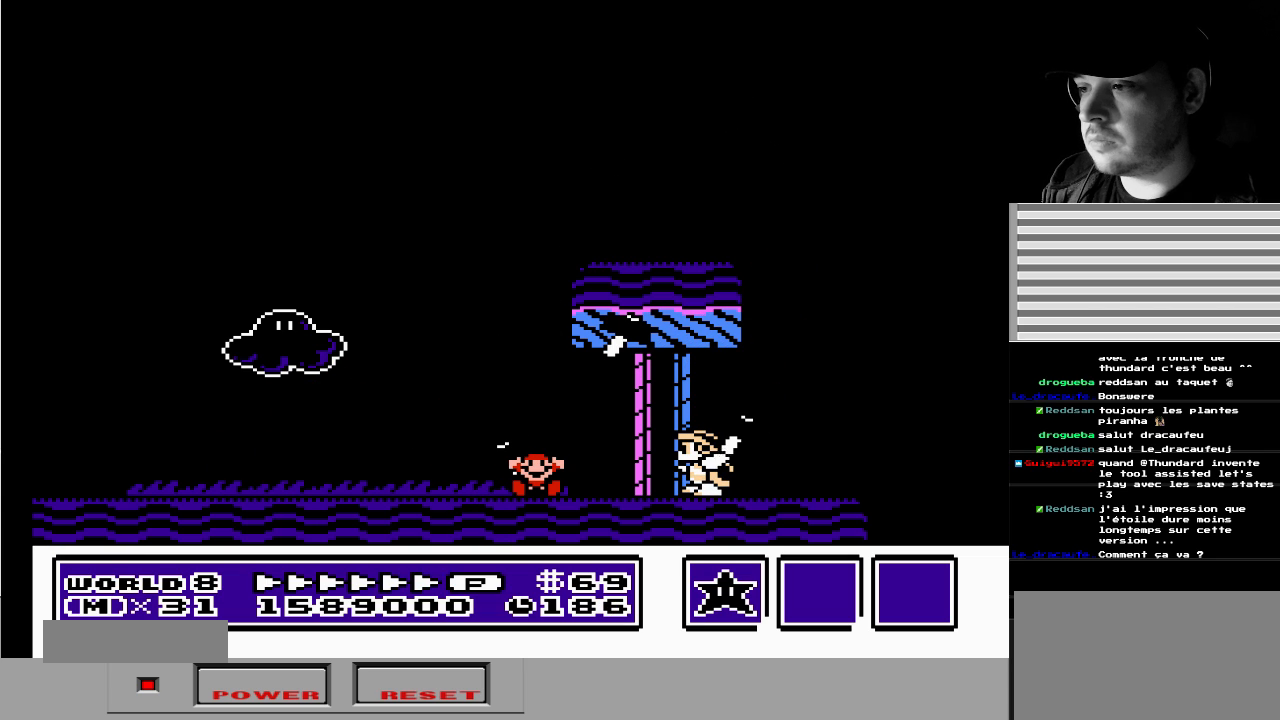
{"buttons": [], "events": [[100, "DPAD_RIGHT", "up"]]}
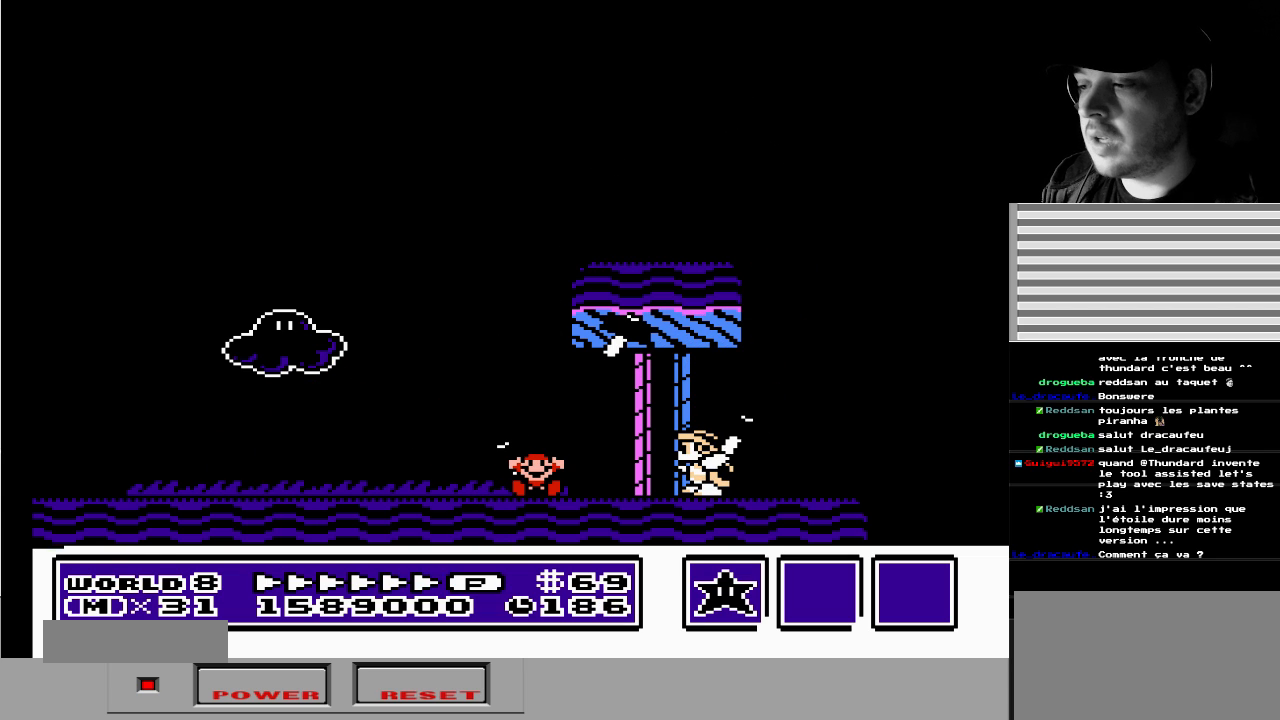
{"buttons": [], "events": []}
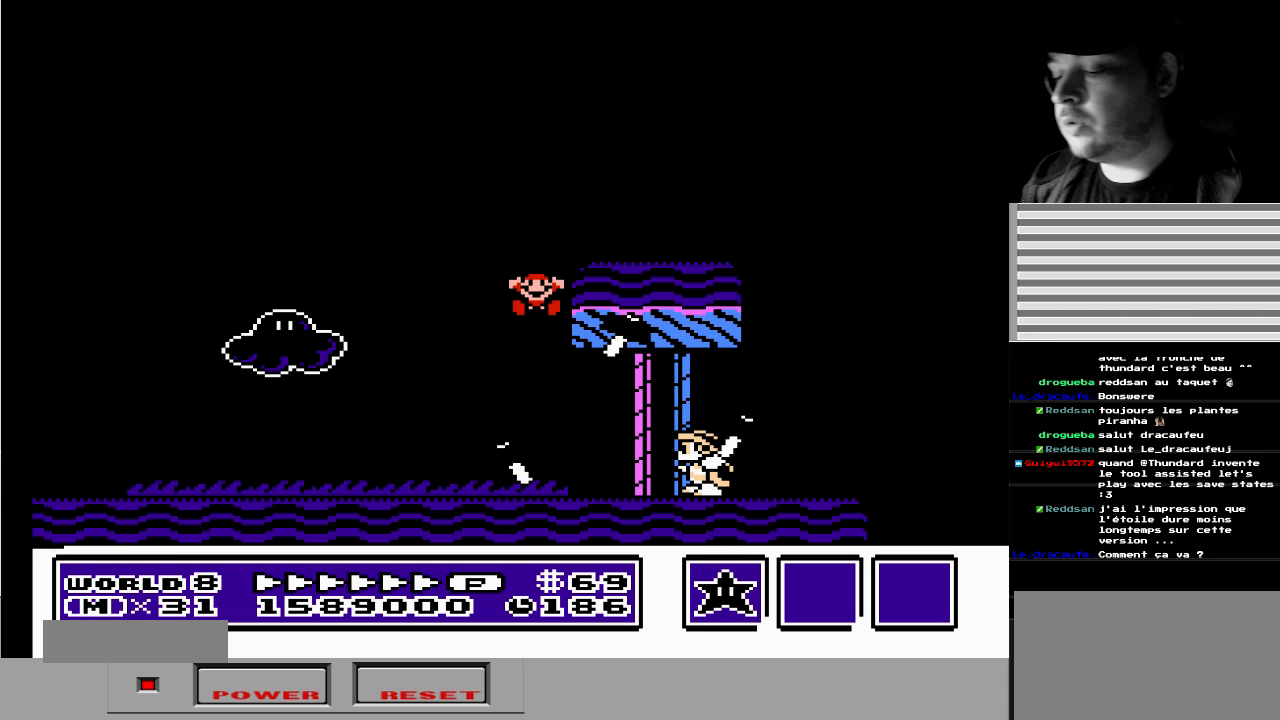
{"buttons": [], "events": []}